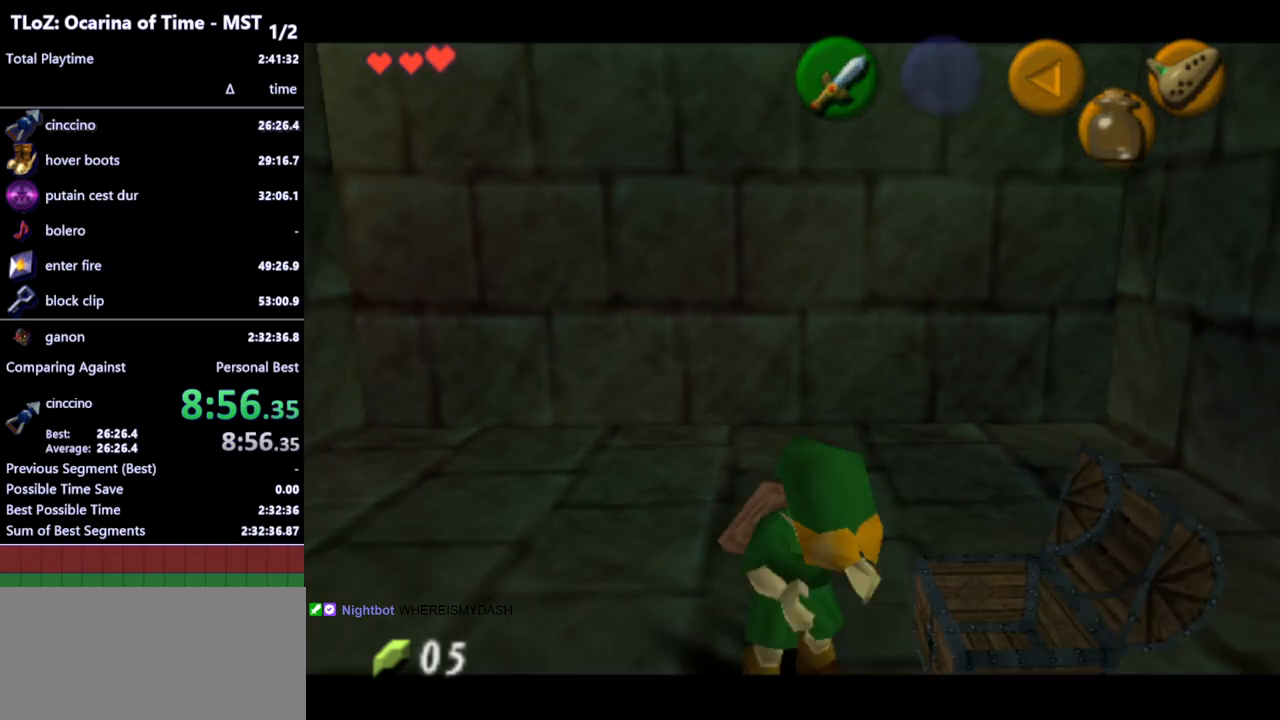
Gameplay with a controller (Nintendo layout); each line is a JSON object with the inputs held at the frame after it. "events" lists button and stick changes between this image and that frame as [ms after this image, input, new state], when the widget could be followed in between. Not read: L3 R3.
{"buttons": [], "left_stick": "center", "right_stick": "center", "events": []}
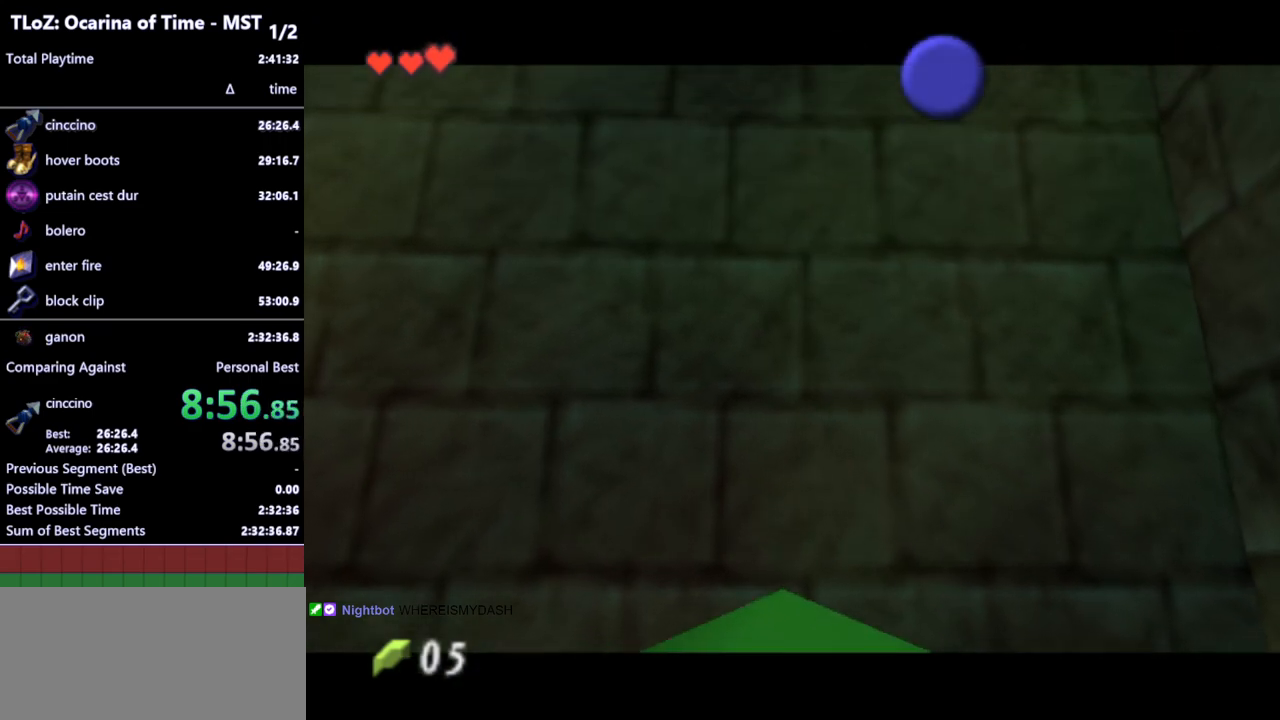
{"buttons": [], "left_stick": "center", "right_stick": "center", "events": []}
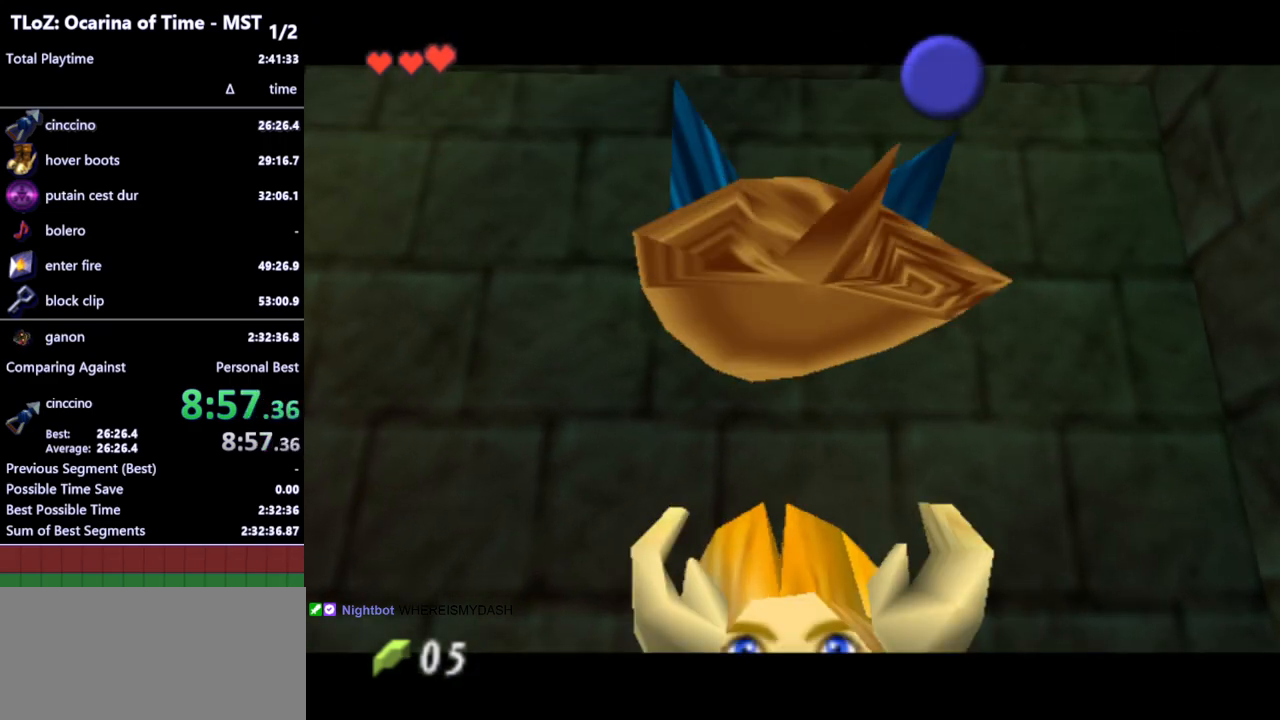
{"buttons": [], "left_stick": "center", "right_stick": "center", "events": []}
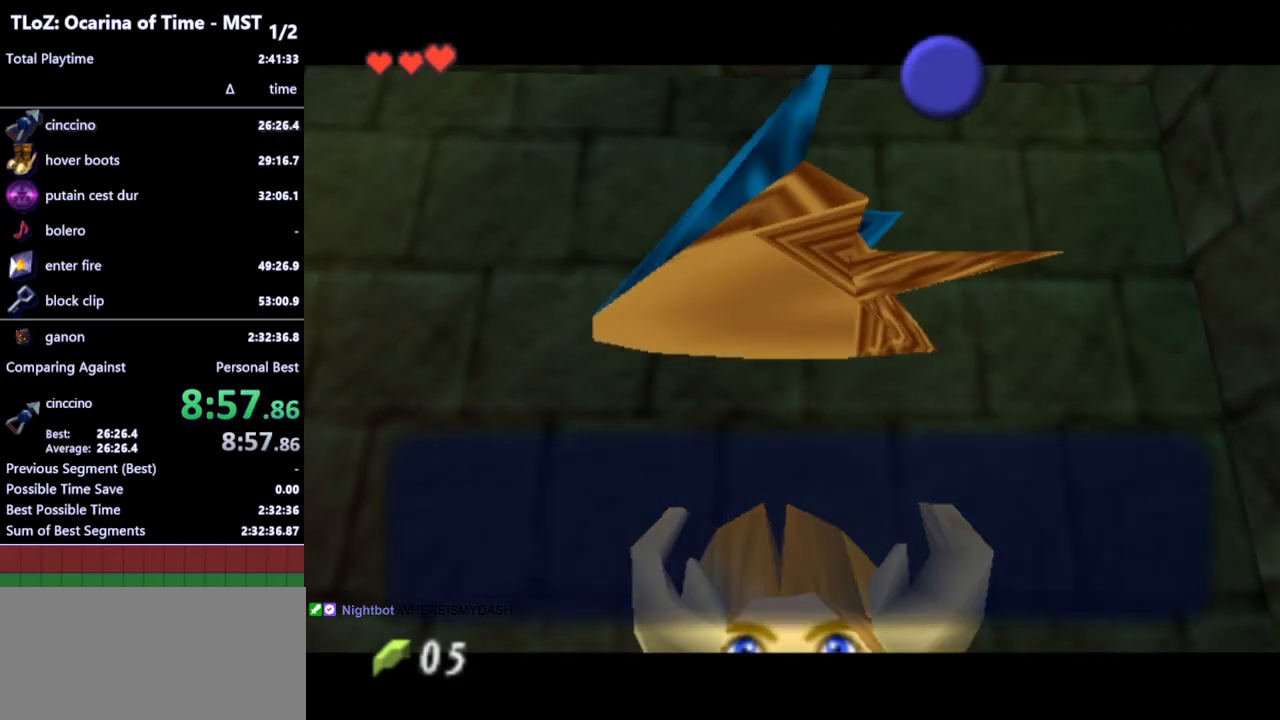
{"buttons": [], "left_stick": "center", "right_stick": "center", "events": [[167, "B", "down"], [267, "B", "up"], [367, "A", "down"], [433, "A", "up"]]}
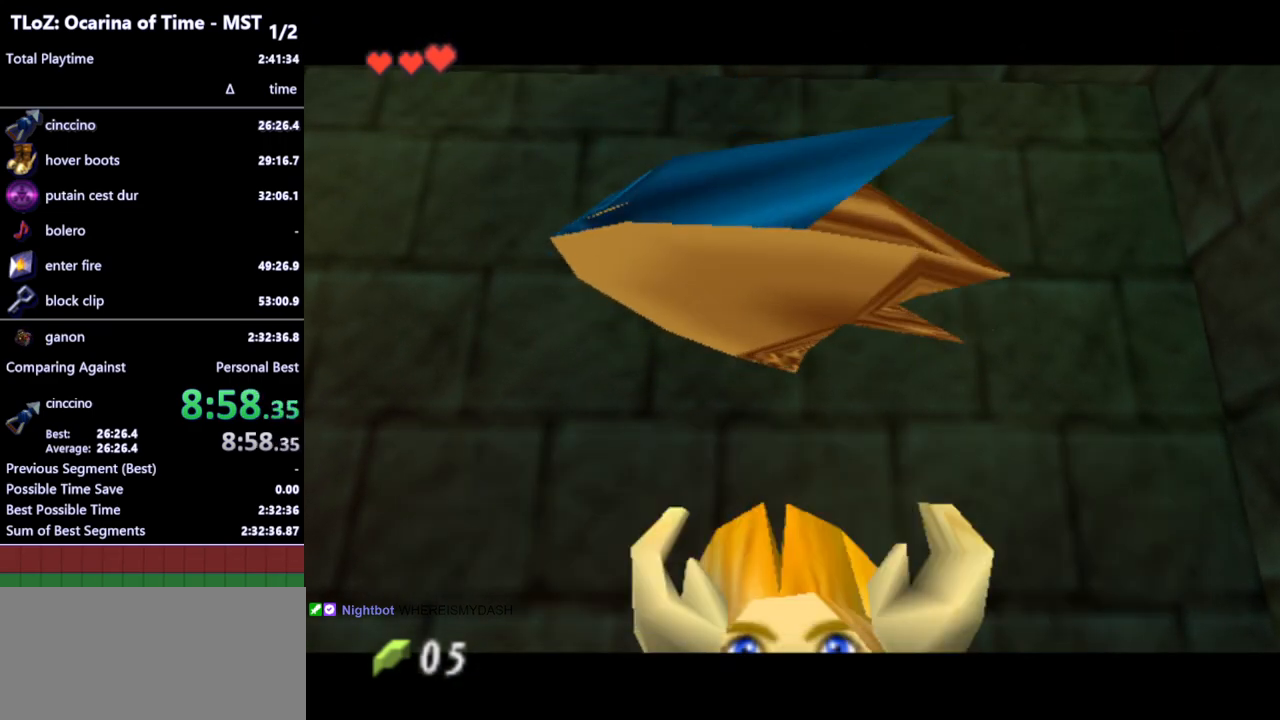
{"buttons": [], "left_stick": "down-left", "right_stick": "center", "events": [[67, "left_stick", "down-left"]]}
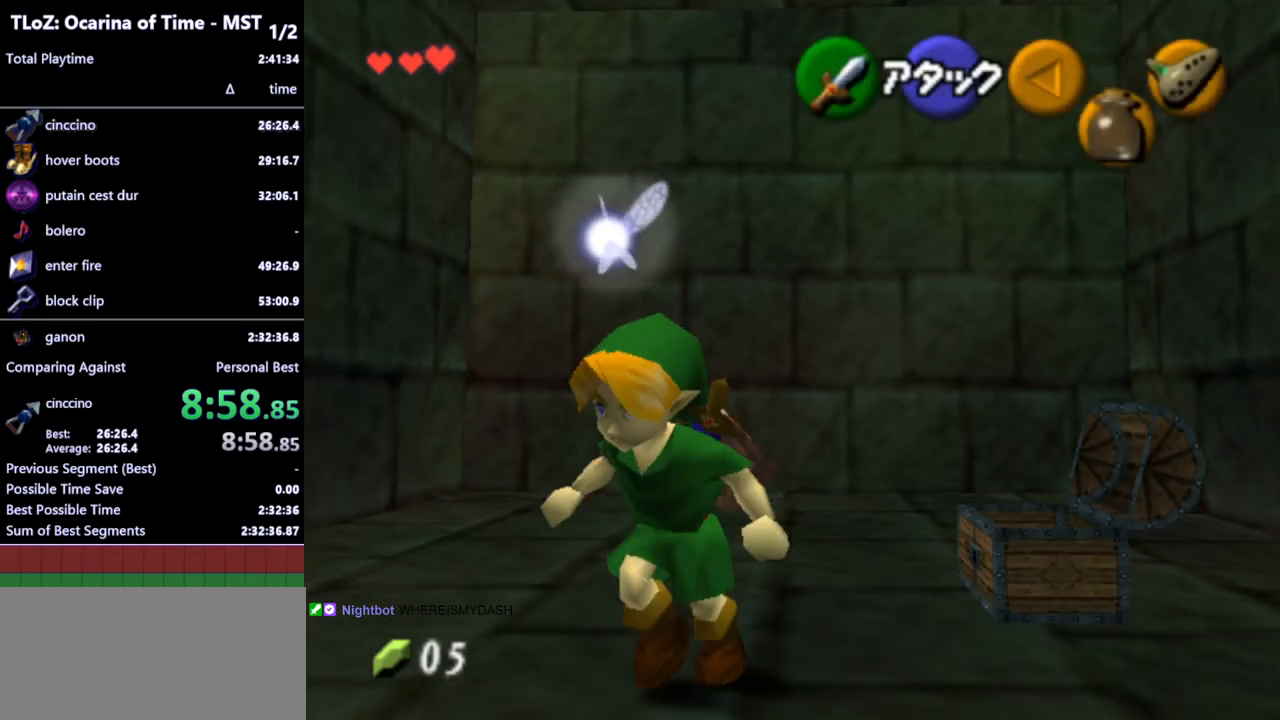
{"buttons": ["L1"], "left_stick": "left", "right_stick": "center", "events": [[100, "left_stick", "down"], [467, "L1", "down"], [467, "left_stick", "left"]]}
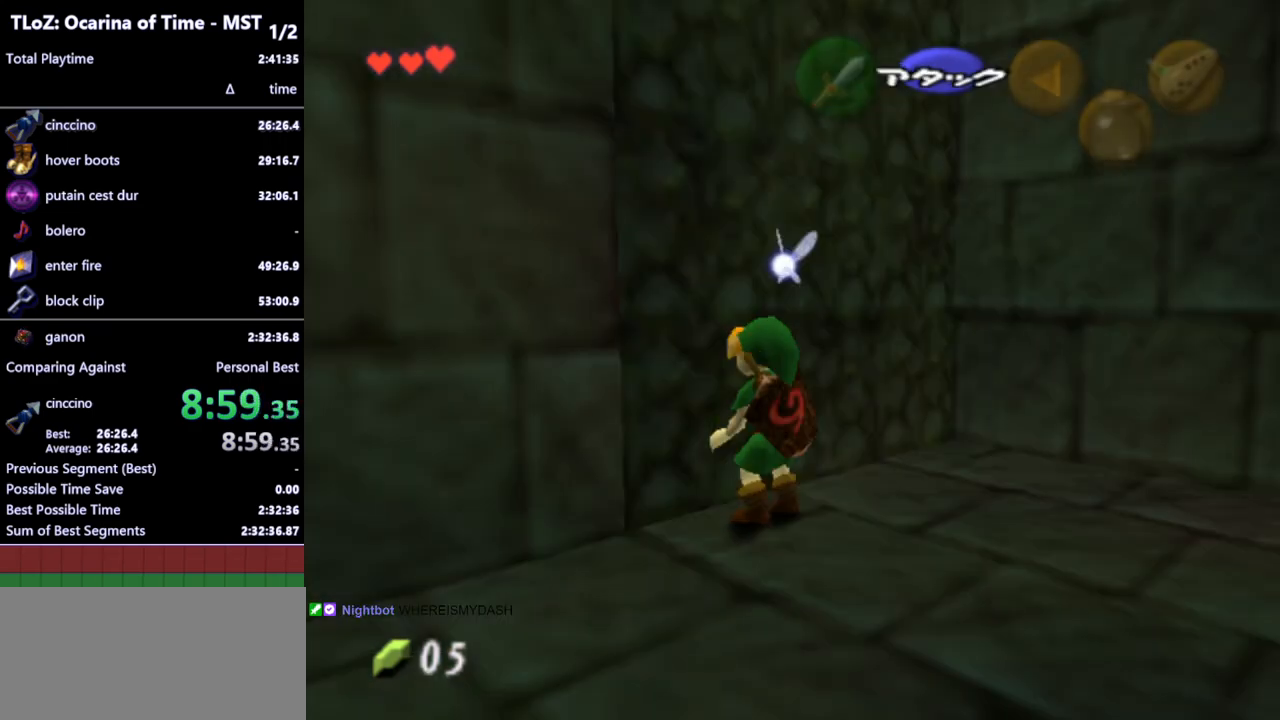
{"buttons": [], "left_stick": "up", "right_stick": "center", "events": [[33, "left_stick", "up"], [100, "L1", "up"]]}
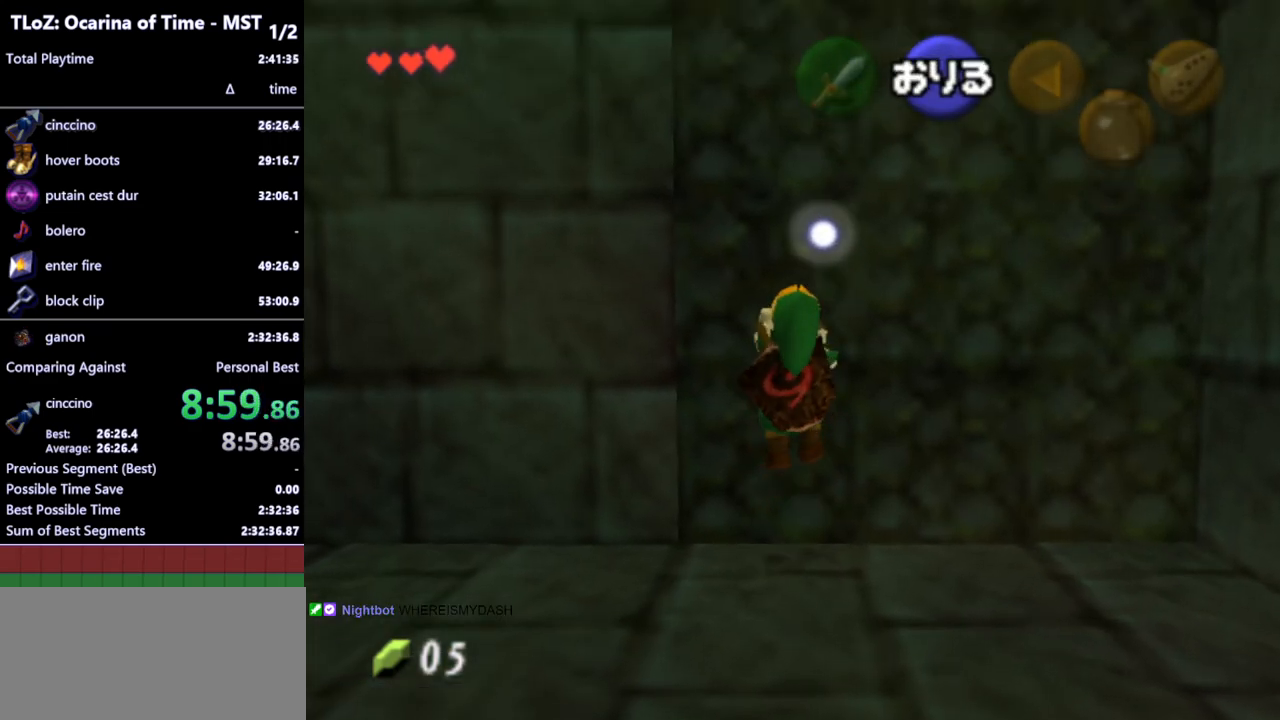
{"buttons": [], "left_stick": "up", "right_stick": "center", "events": []}
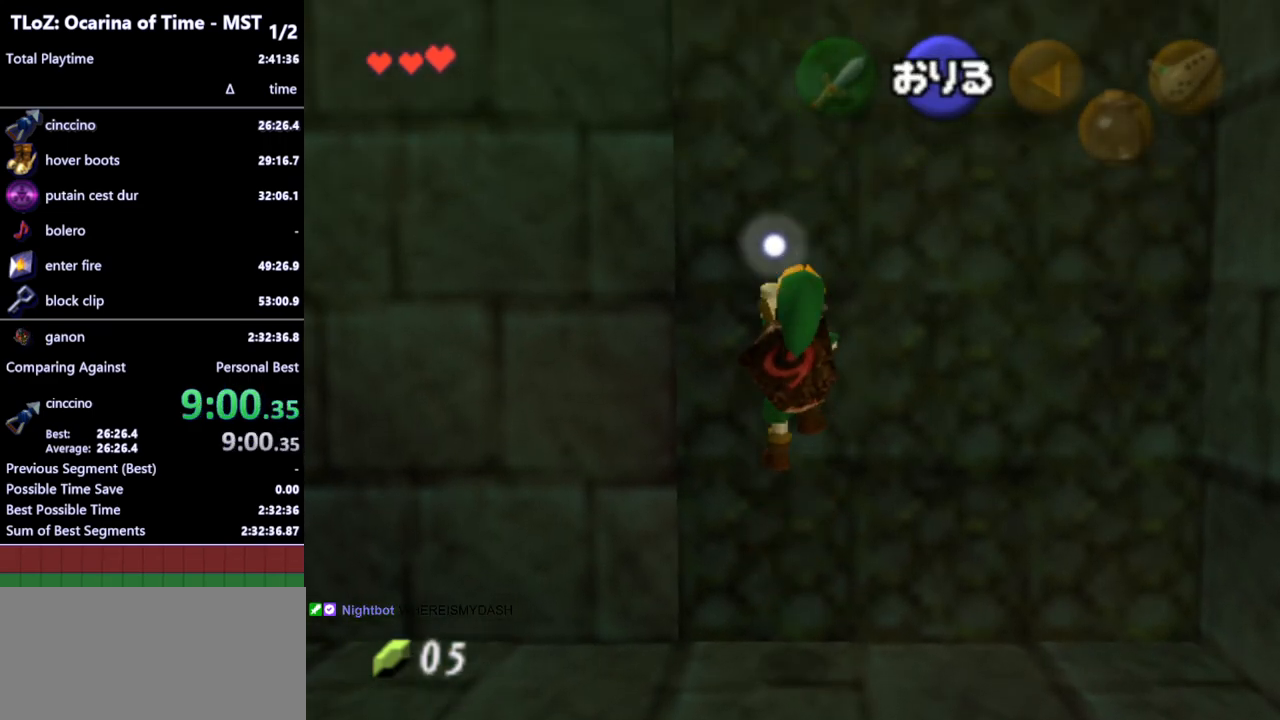
{"buttons": [], "left_stick": "up", "right_stick": "center", "events": []}
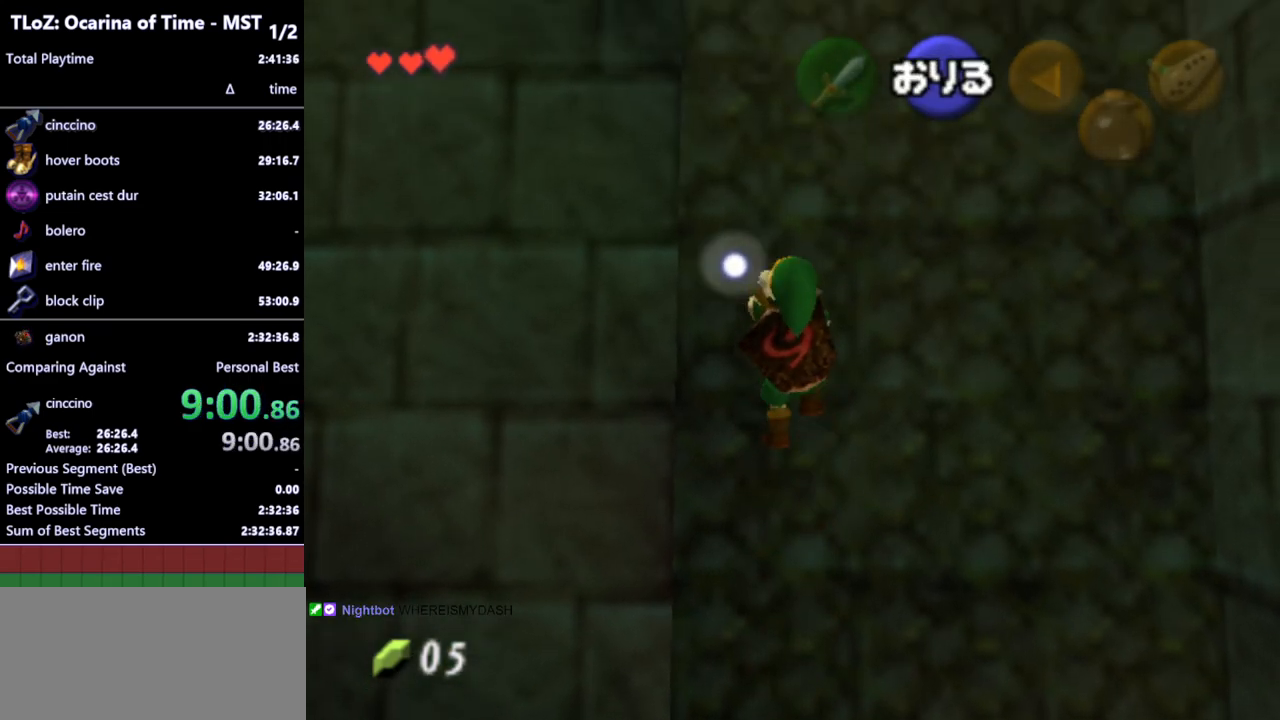
{"buttons": [], "left_stick": "up", "right_stick": "center", "events": []}
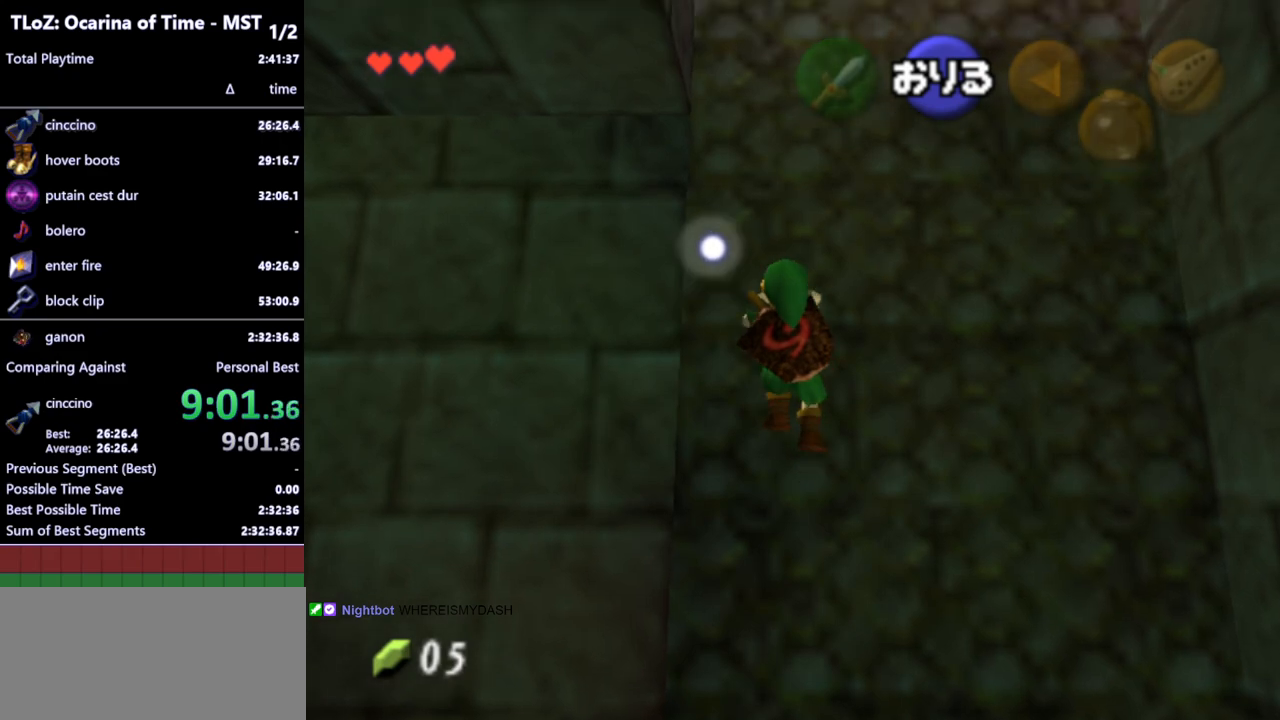
{"buttons": [], "left_stick": "up", "right_stick": "center", "events": []}
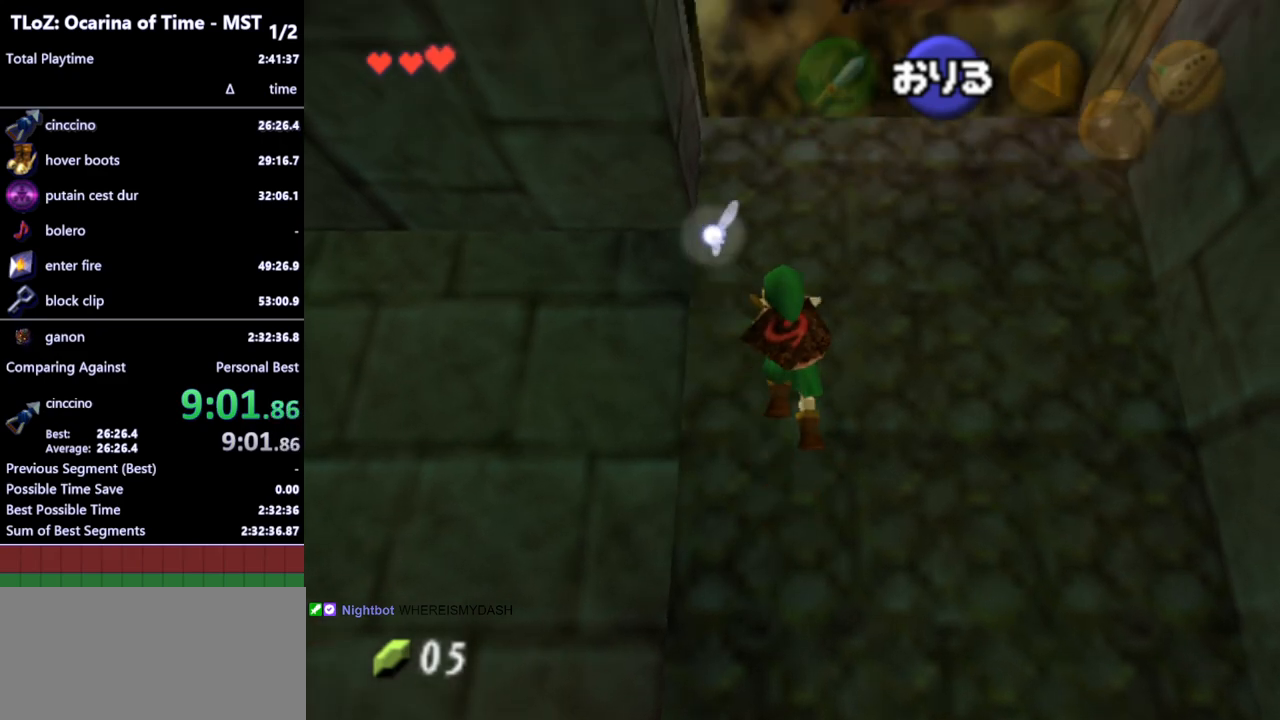
{"buttons": [], "left_stick": "up", "right_stick": "center", "events": []}
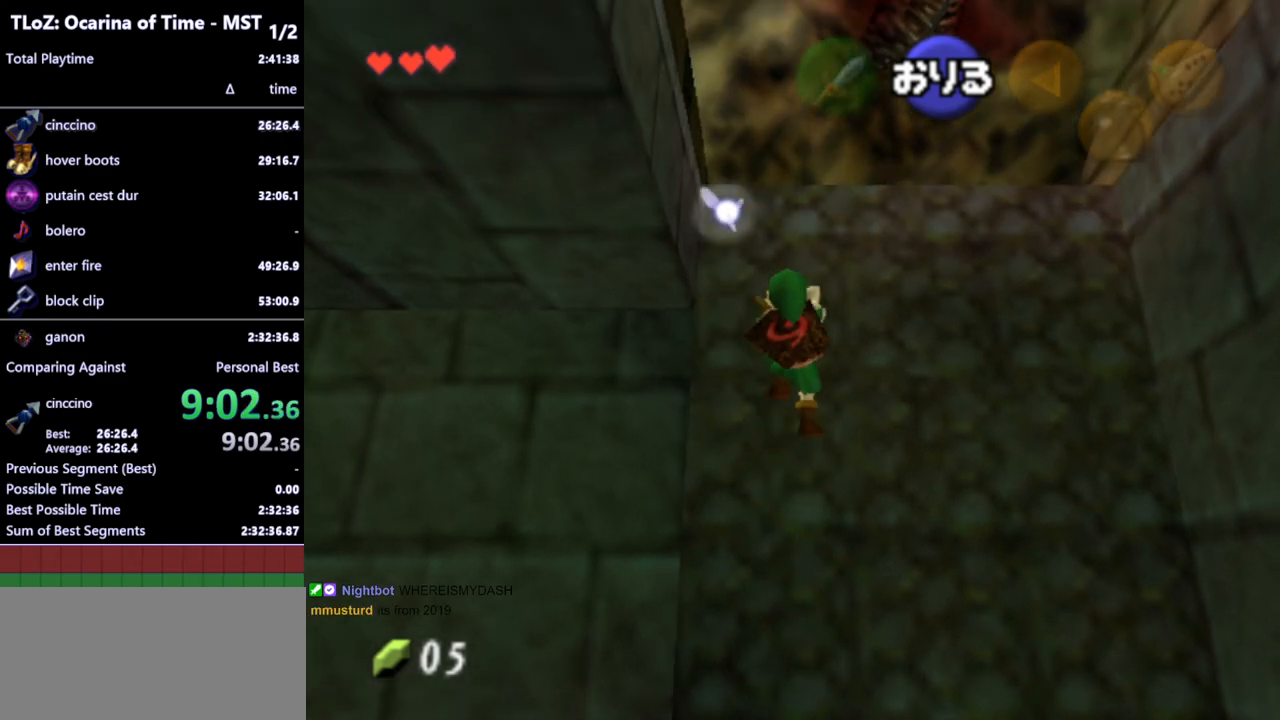
{"buttons": [], "left_stick": "up", "right_stick": "center", "events": []}
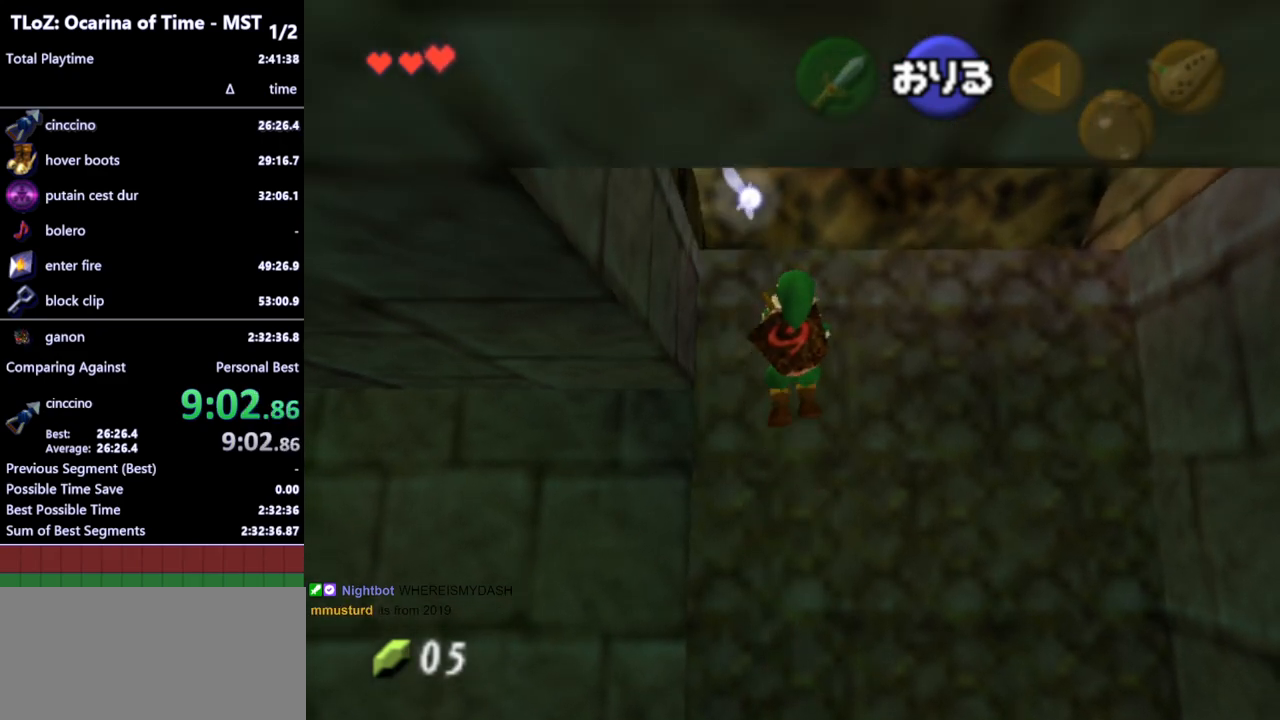
{"buttons": ["L1"], "left_stick": "up", "right_stick": "center", "events": [[333, "L1", "down"]]}
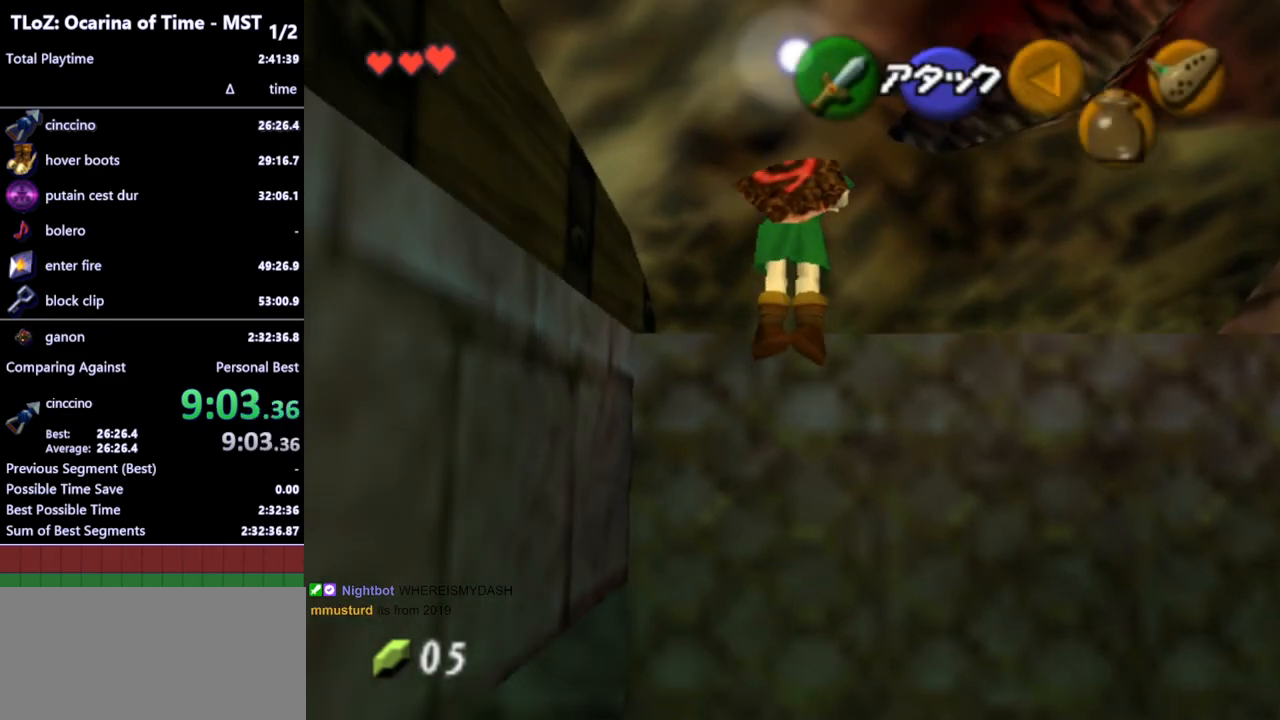
{"buttons": ["L1"], "left_stick": "center", "right_stick": "center", "events": [[233, "left_stick", "center"]]}
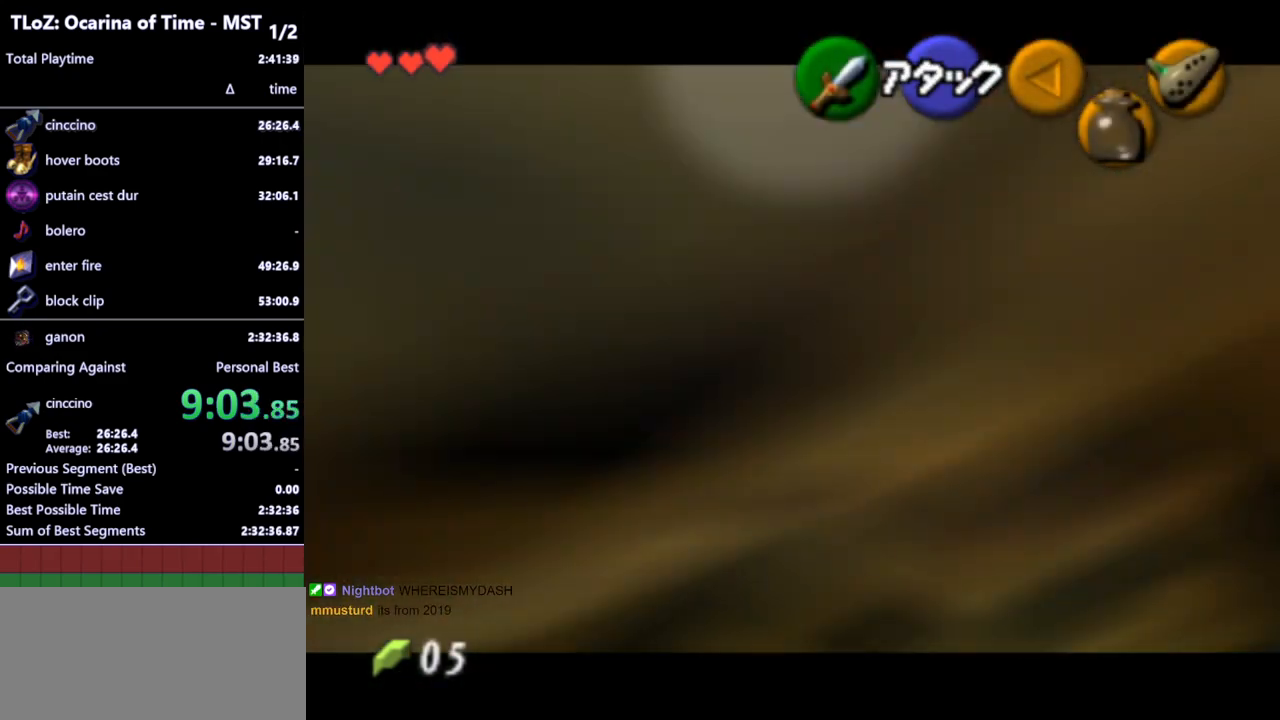
{"buttons": ["L1"], "left_stick": "left", "right_stick": "center", "events": [[367, "left_stick", "left"], [400, "A", "down"], [500, "A", "up"]]}
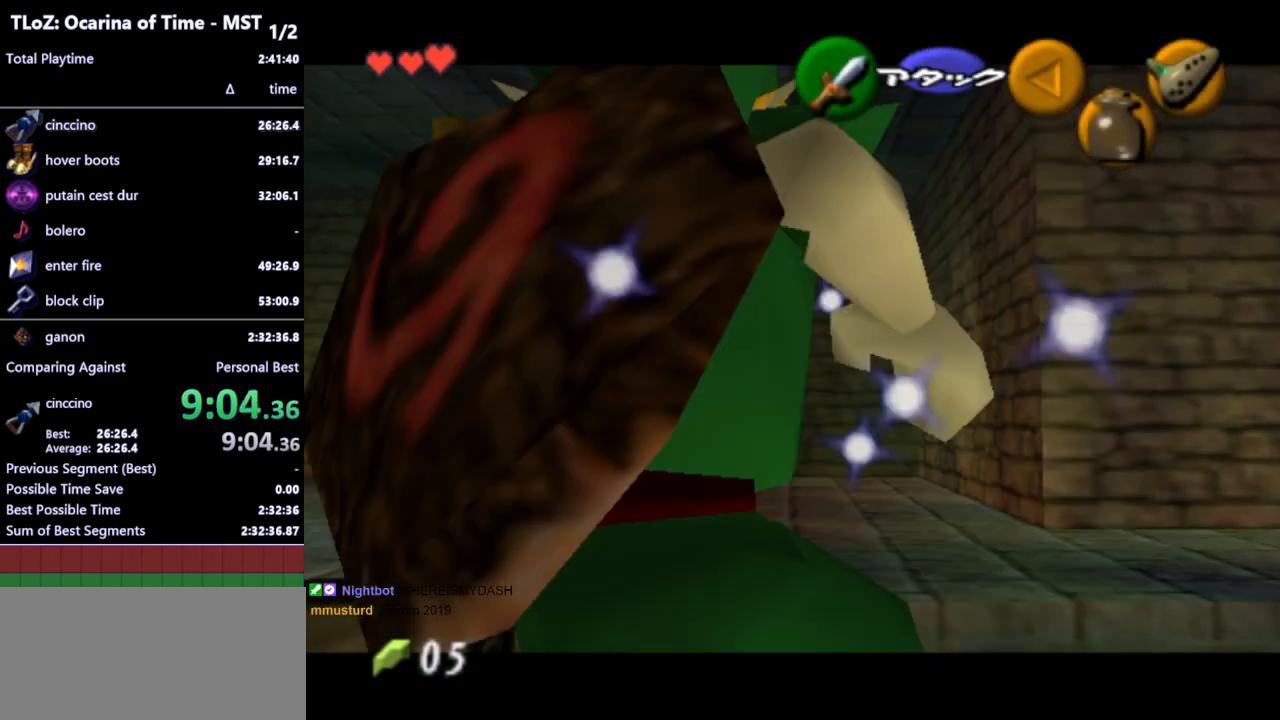
{"buttons": ["L1"], "left_stick": "down", "right_stick": "center", "events": [[33, "left_stick", "center"], [100, "left_stick", "down"]]}
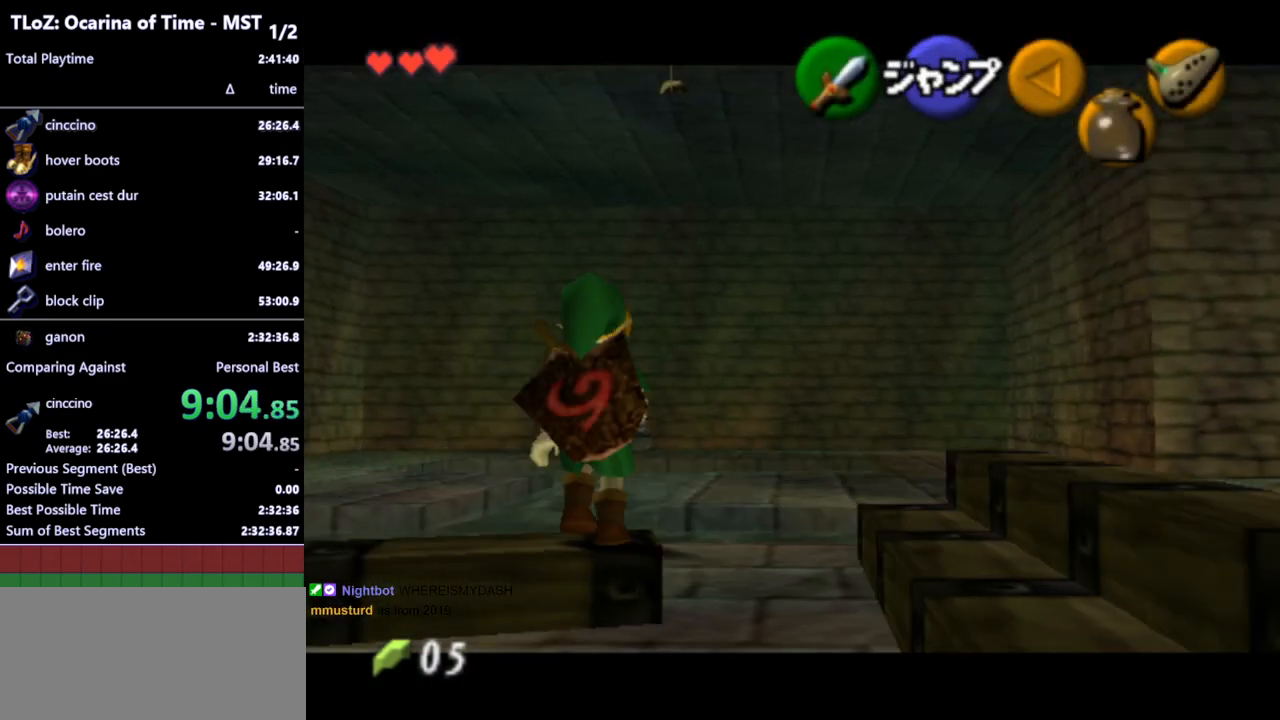
{"buttons": ["L1"], "left_stick": "down", "right_stick": "center", "events": []}
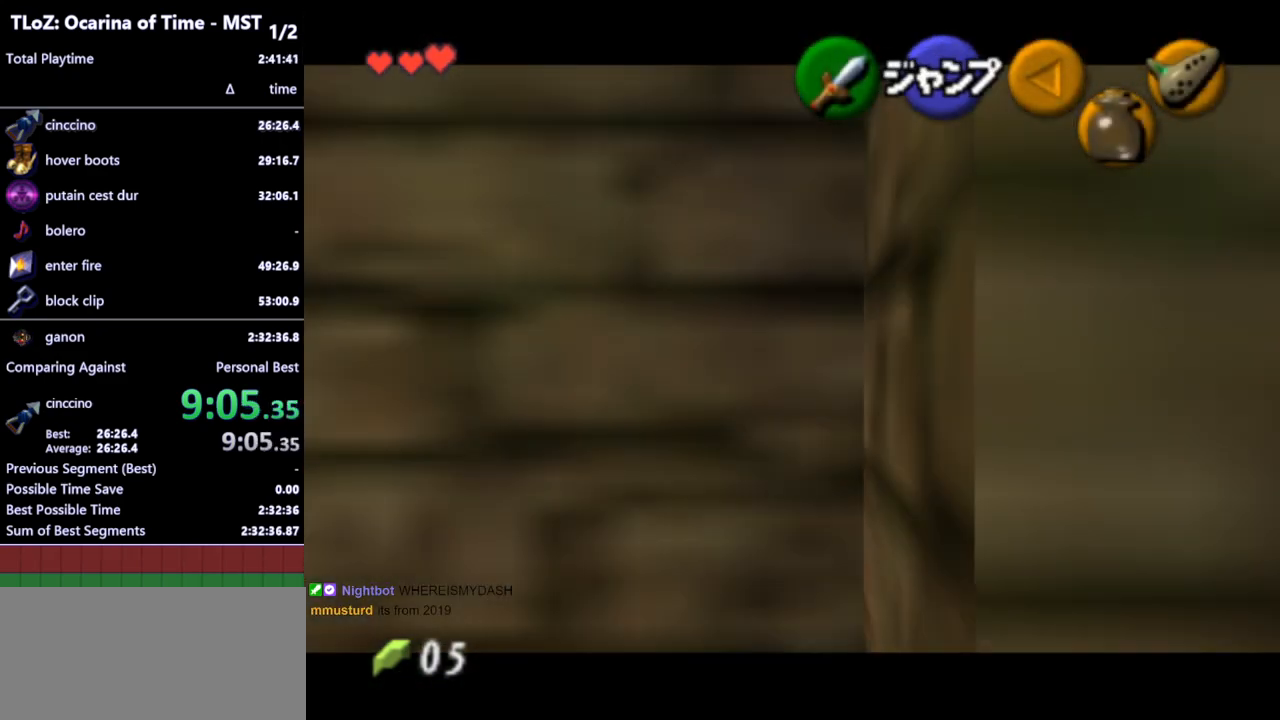
{"buttons": ["L1"], "left_stick": "down", "right_stick": "center", "events": []}
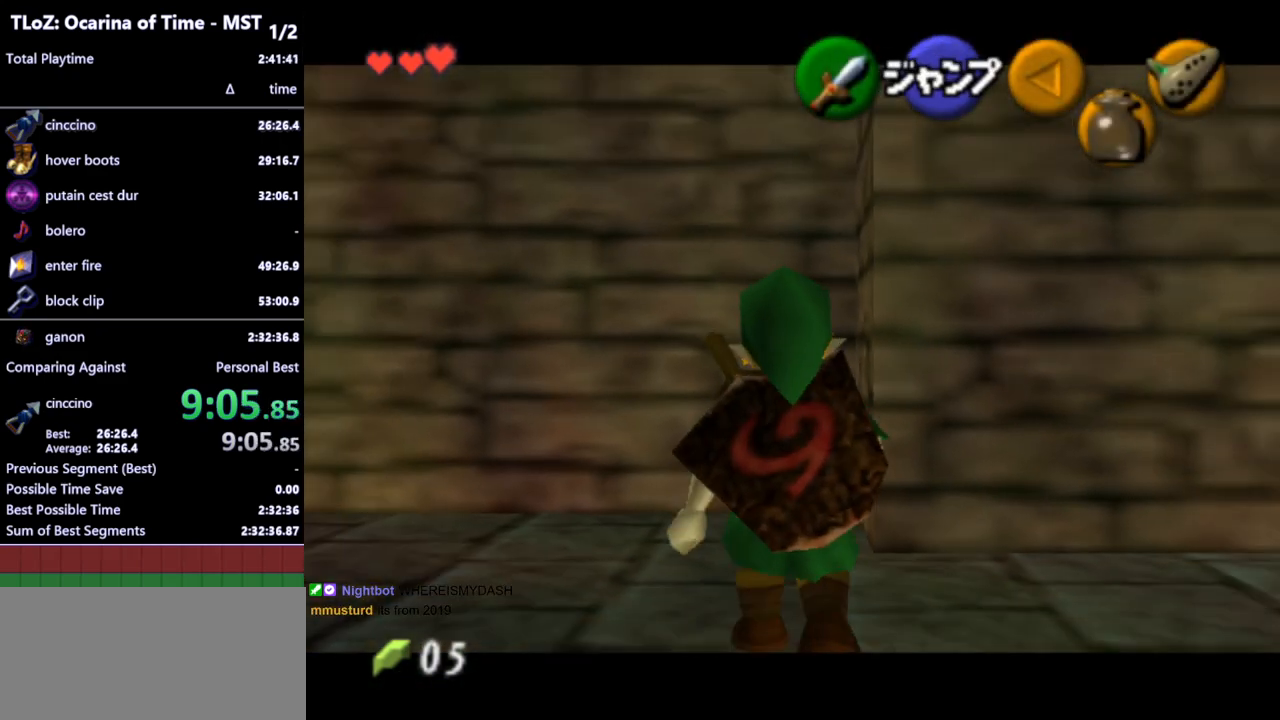
{"buttons": ["L1", "R1"], "left_stick": "down", "right_stick": "center", "events": [[33, "left_stick", "right"], [67, "A", "down"], [133, "A", "up"], [200, "left_stick", "down"], [500, "R1", "down"]]}
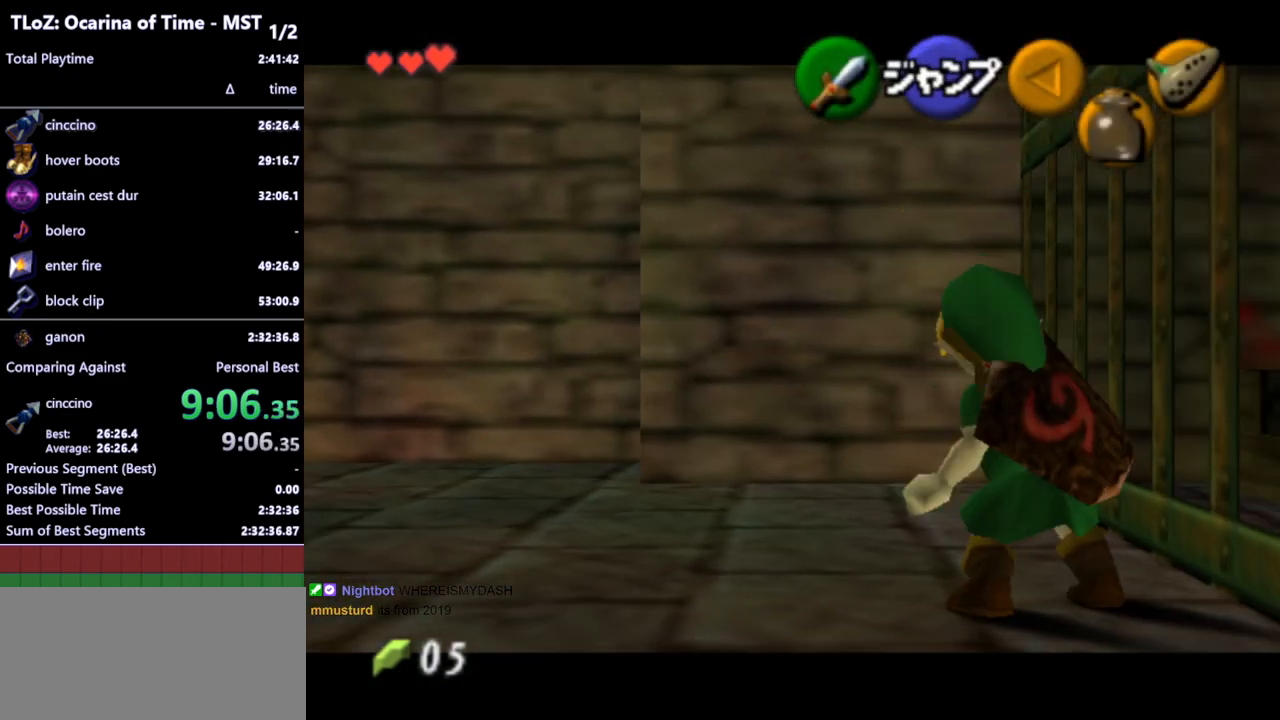
{"buttons": ["L1", "R1"], "left_stick": "down", "right_stick": "center", "events": []}
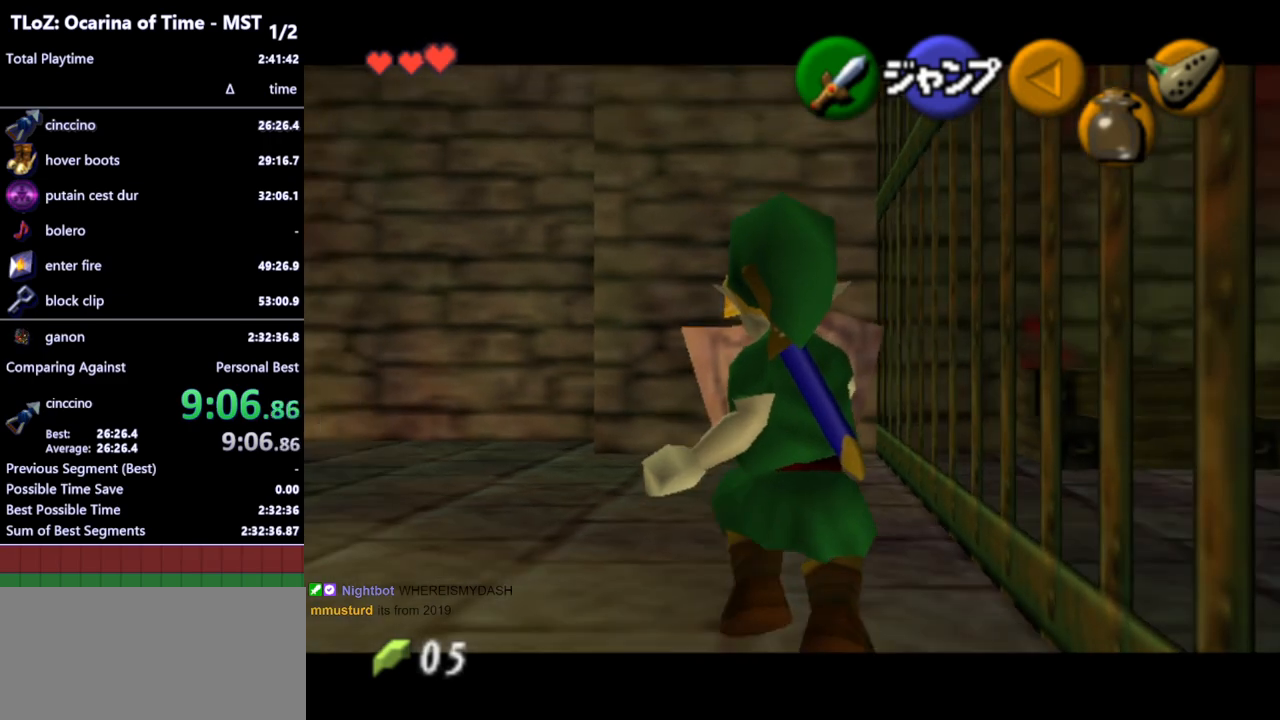
{"buttons": ["R1"], "left_stick": "center", "right_stick": "center", "events": [[400, "L1", "up"], [433, "left_stick", "center"]]}
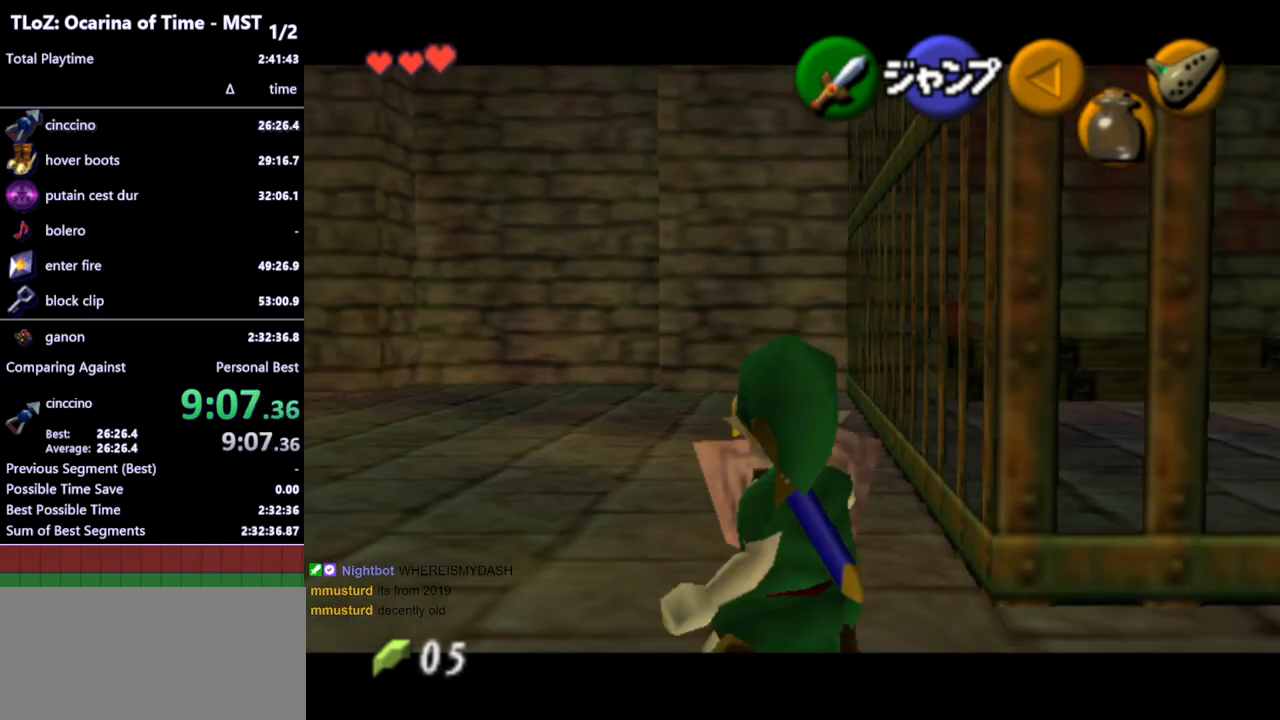
{"buttons": ["R1"], "left_stick": "center", "right_stick": "center", "events": []}
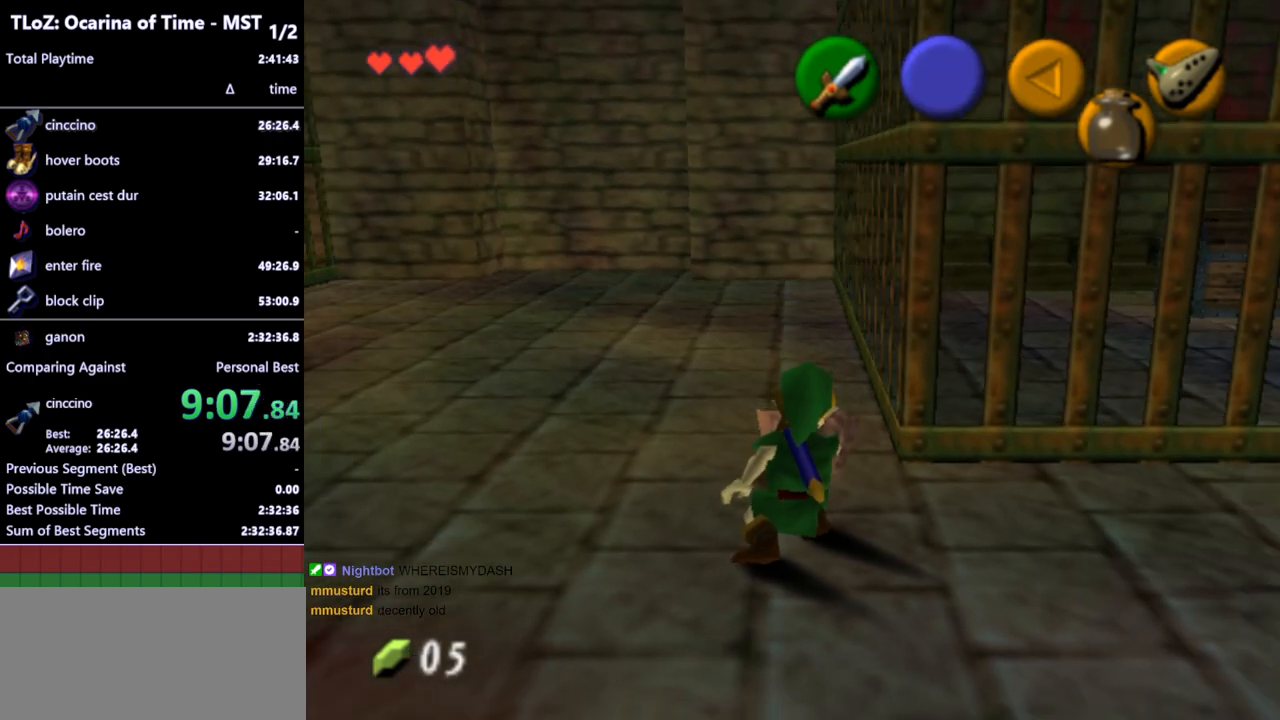
{"buttons": ["R1"], "left_stick": "center", "right_stick": "center", "events": []}
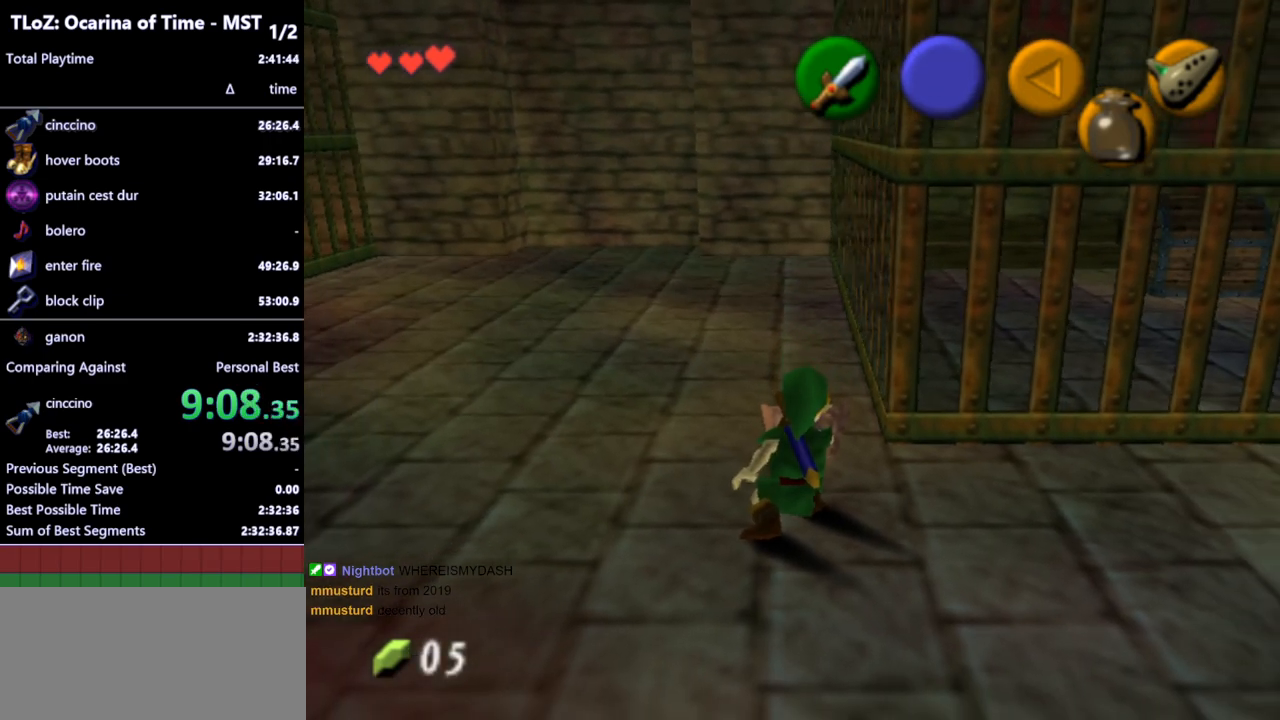
{"buttons": ["R1"], "left_stick": "center", "right_stick": "center", "events": []}
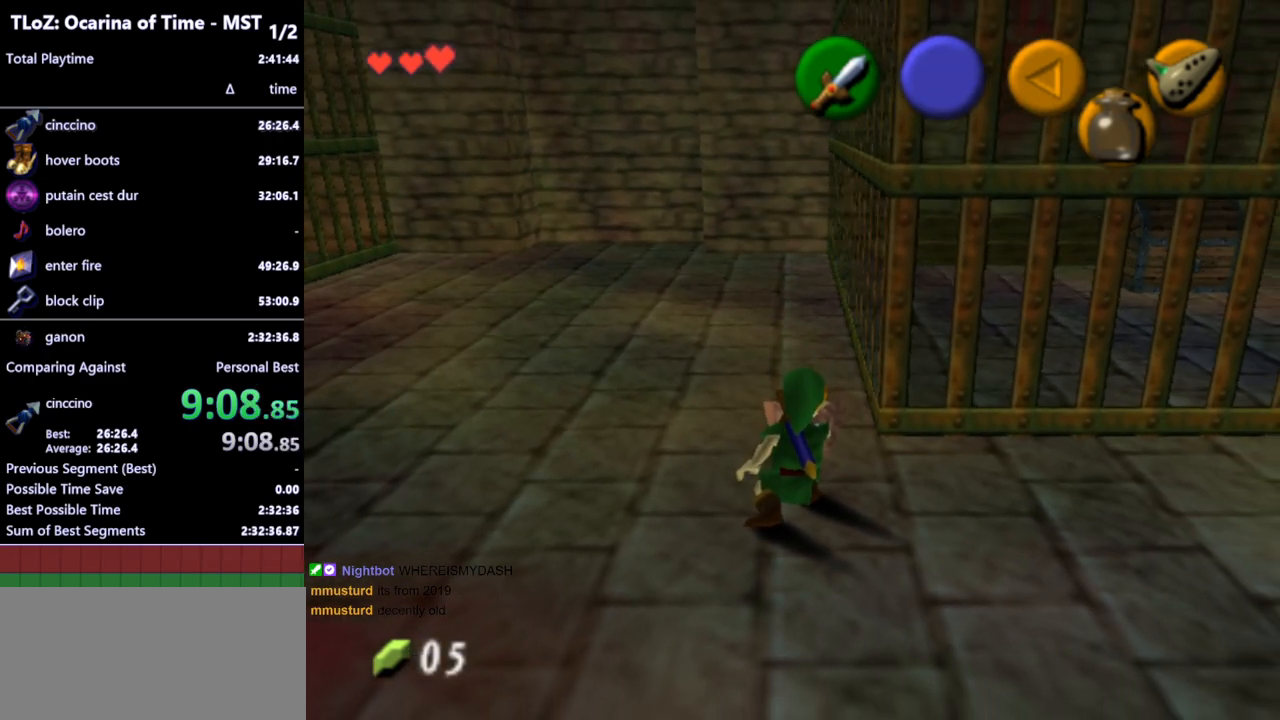
{"buttons": ["R1"], "left_stick": "center", "right_stick": "center", "events": []}
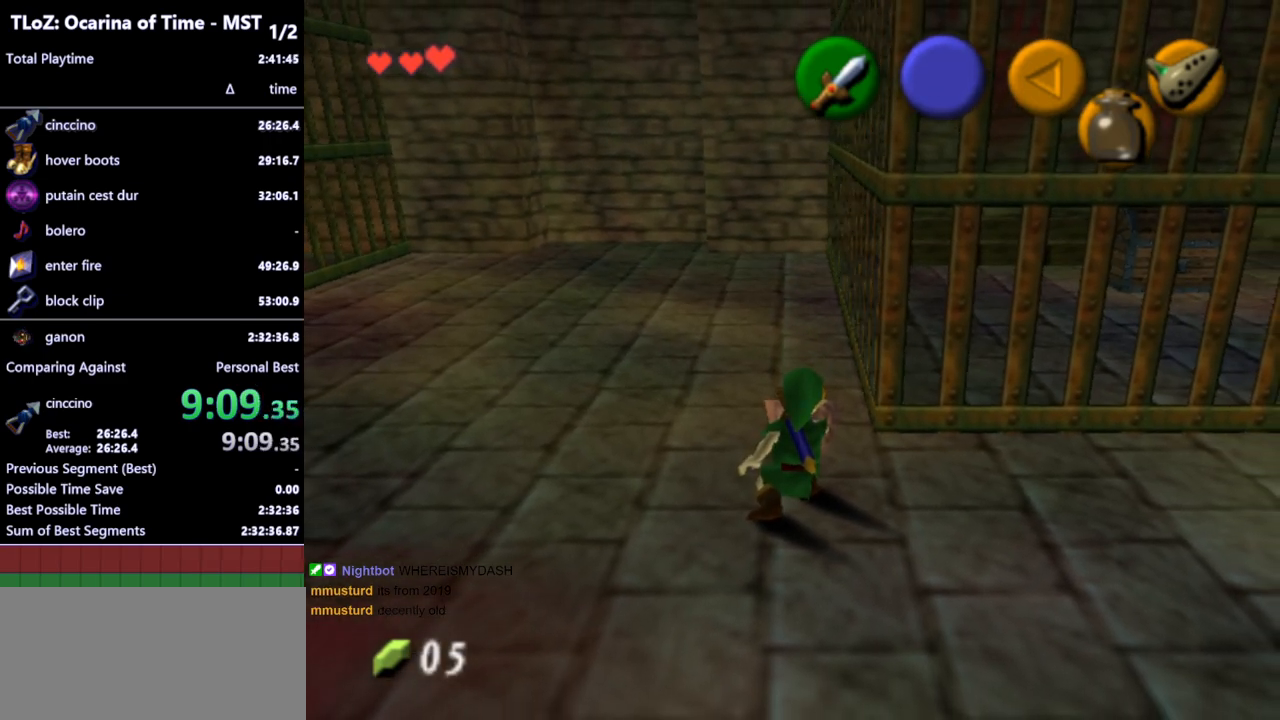
{"buttons": ["L1", "R1"], "left_stick": "center", "right_stick": "center", "events": [[300, "L1", "down"]]}
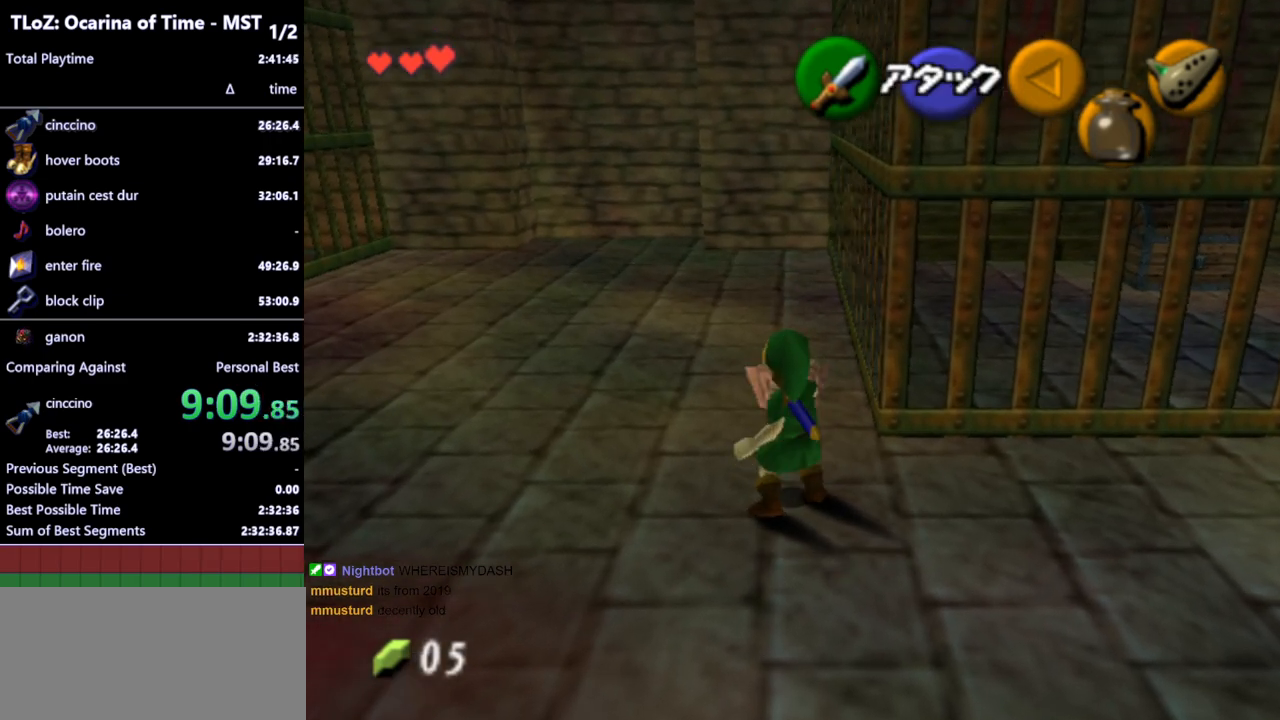
{"buttons": ["L1"], "left_stick": "center", "right_stick": "center", "events": [[433, "R1", "up"]]}
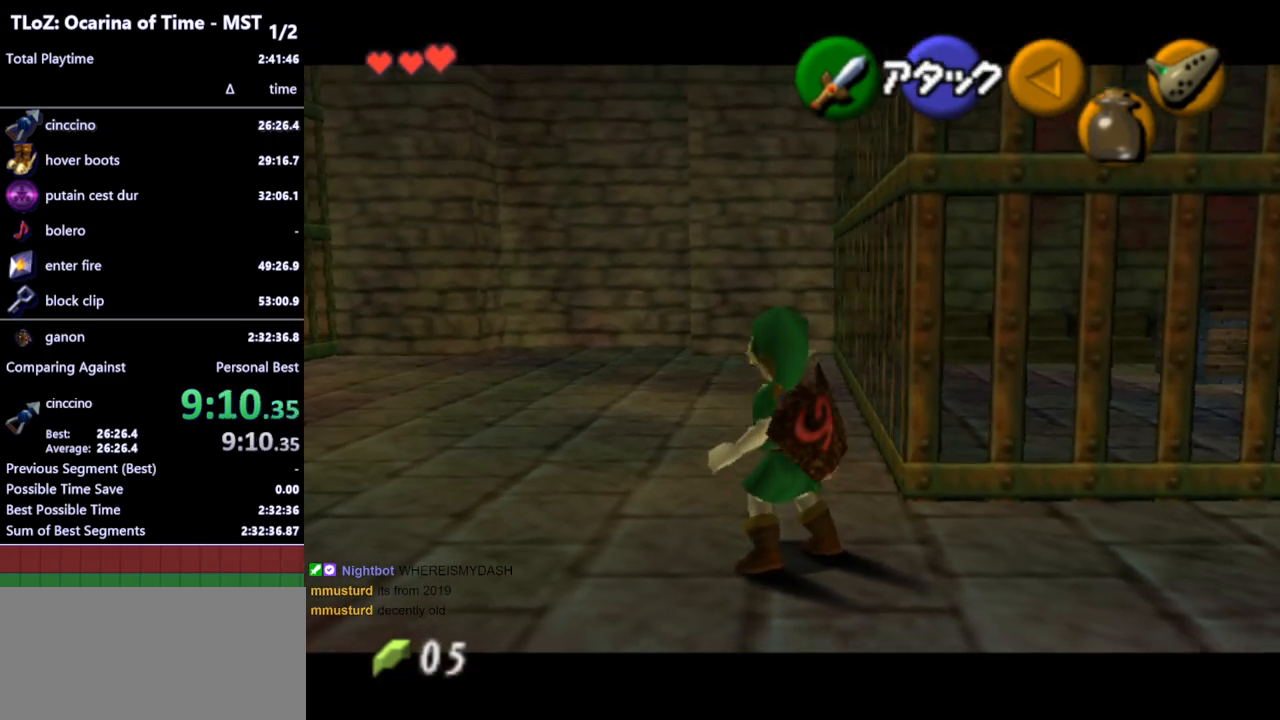
{"buttons": ["L1"], "left_stick": "center", "right_stick": "center", "events": [[233, "R1", "down"], [333, "R1", "up"], [433, "R1", "down"], [500, "R1", "up"]]}
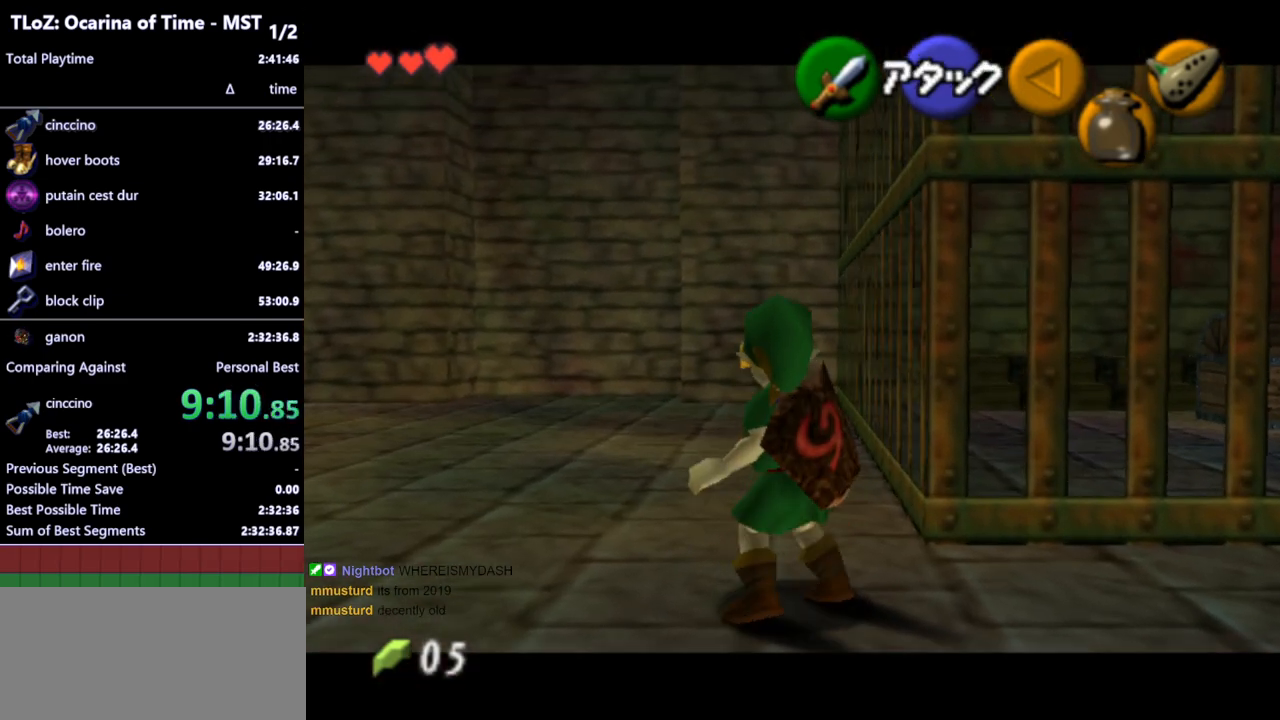
{"buttons": ["L1", "R1"], "left_stick": "center", "right_stick": "center", "events": [[133, "R1", "down"], [200, "R1", "up"], [300, "R1", "down"], [367, "R1", "up"], [433, "R1", "down"]]}